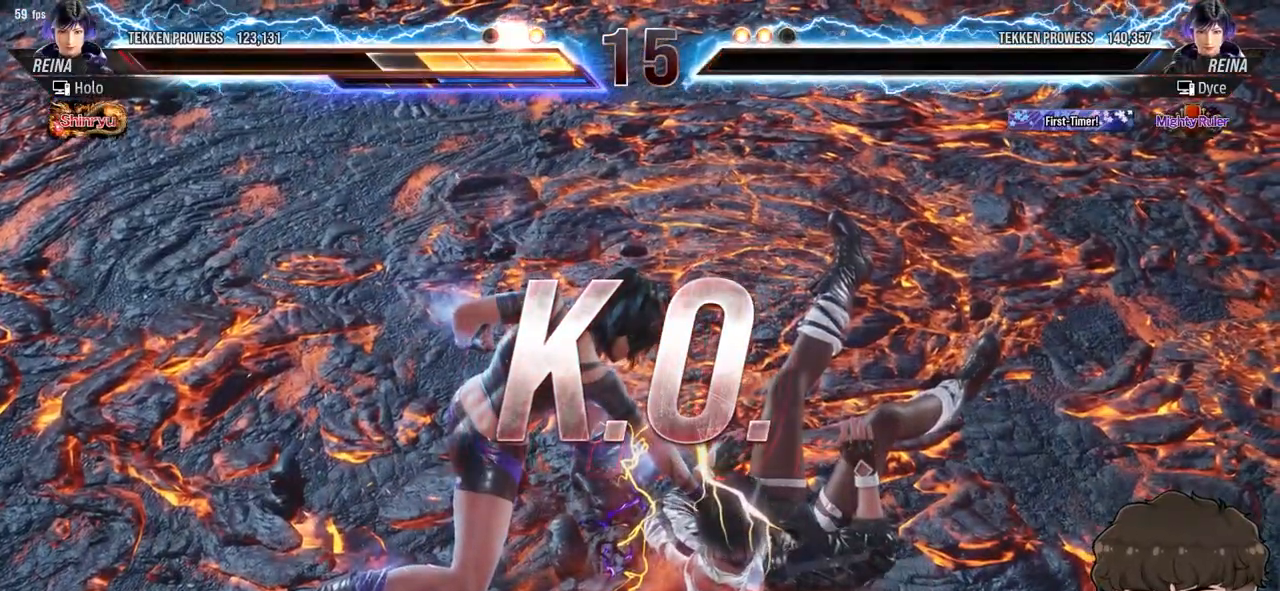
Gameplay with a controller (arcade stick); each line is a JSON object with the inputs held at the frame after it. "events" lists button and stick changes between this image and that frame as [ms after this image, input, new state], when the widget could be followed in between. Not read: L3 R3.
{"buttons": [], "events": []}
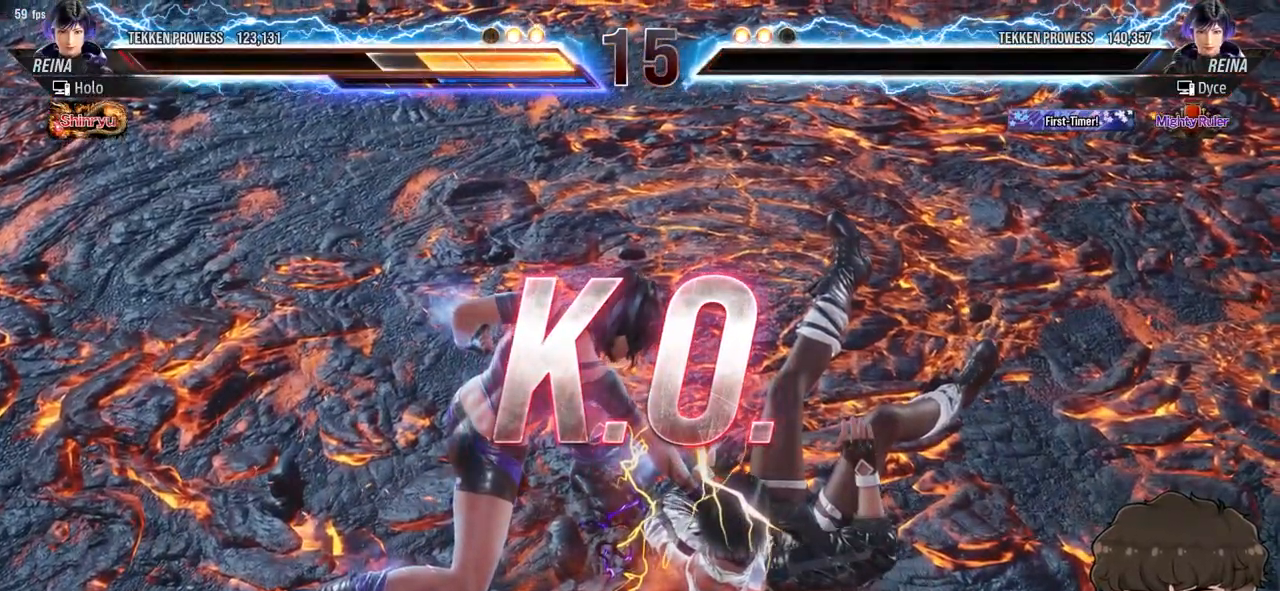
{"buttons": [], "events": []}
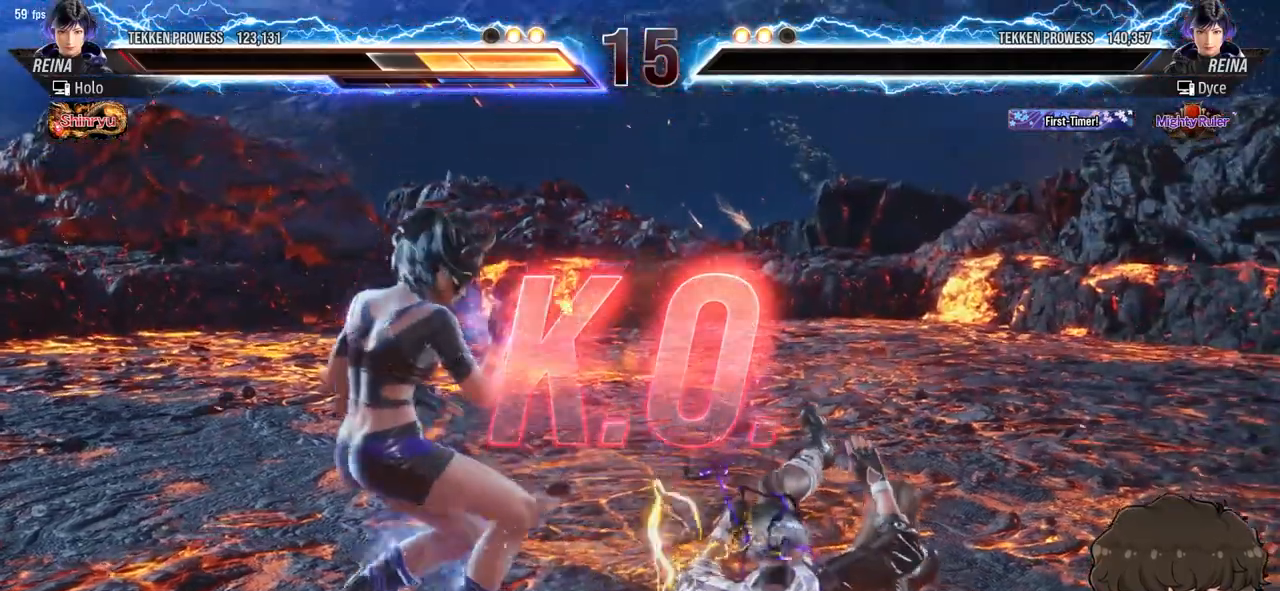
{"buttons": [], "events": []}
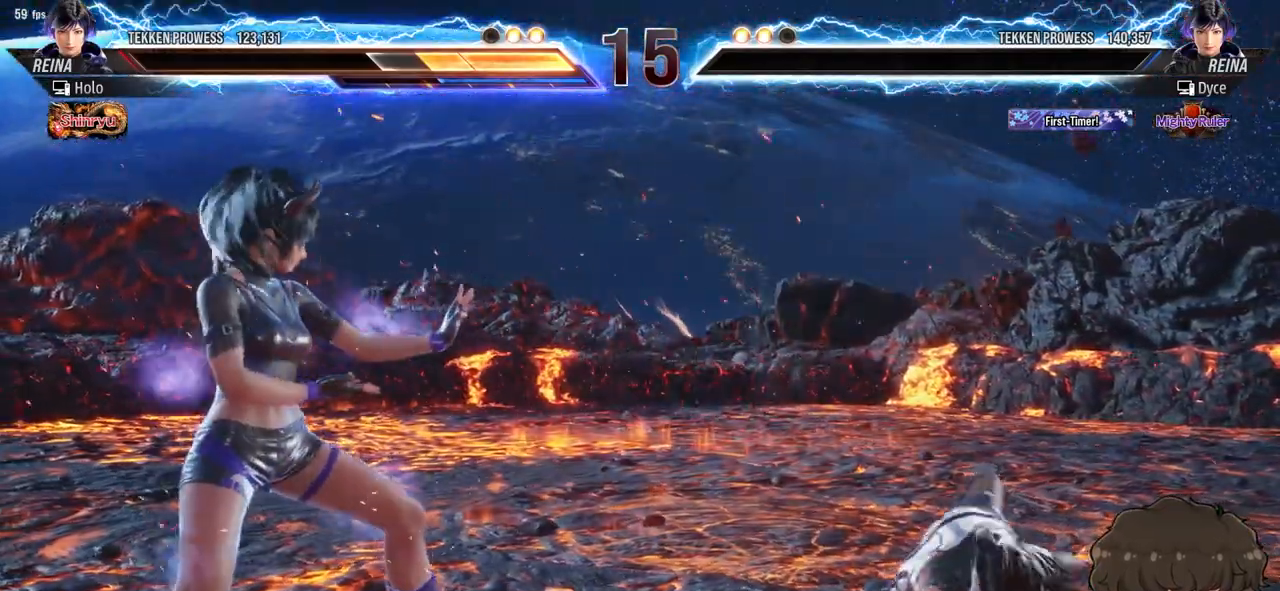
{"buttons": [], "events": []}
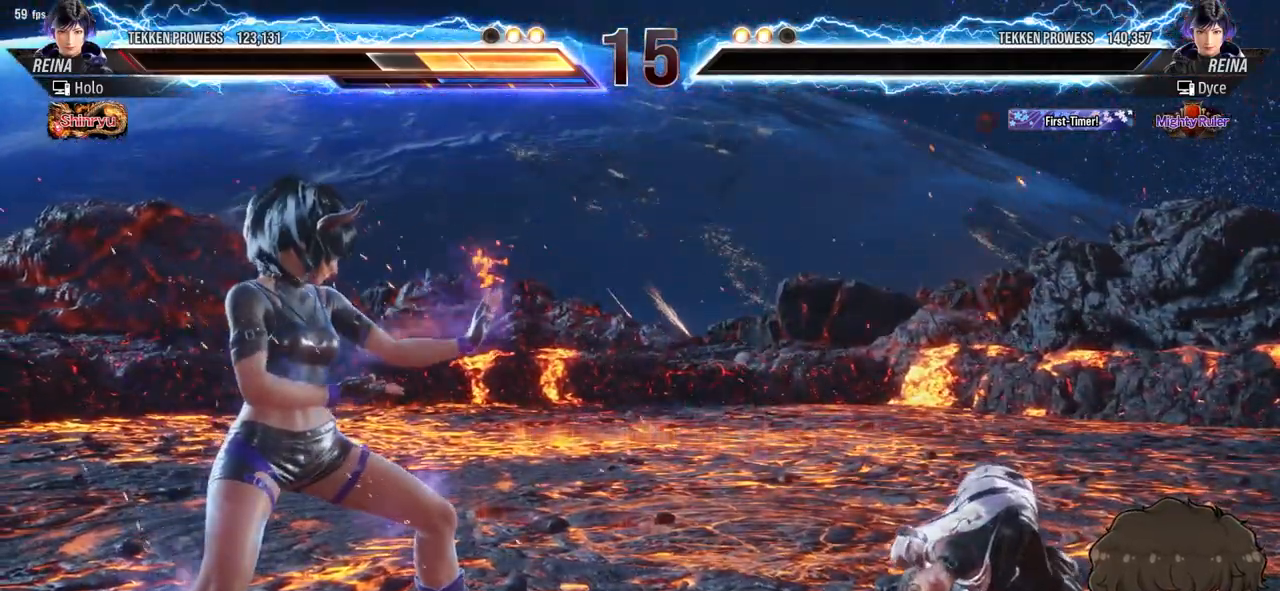
{"buttons": [], "events": [[50, "START", "down"], [150, "START", "up"], [267, "CROSS", "down"], [333, "CROSS", "up"], [400, "START", "down"], [417, "CROSS", "down"], [467, "CROSS", "up"], [483, "START", "up"]]}
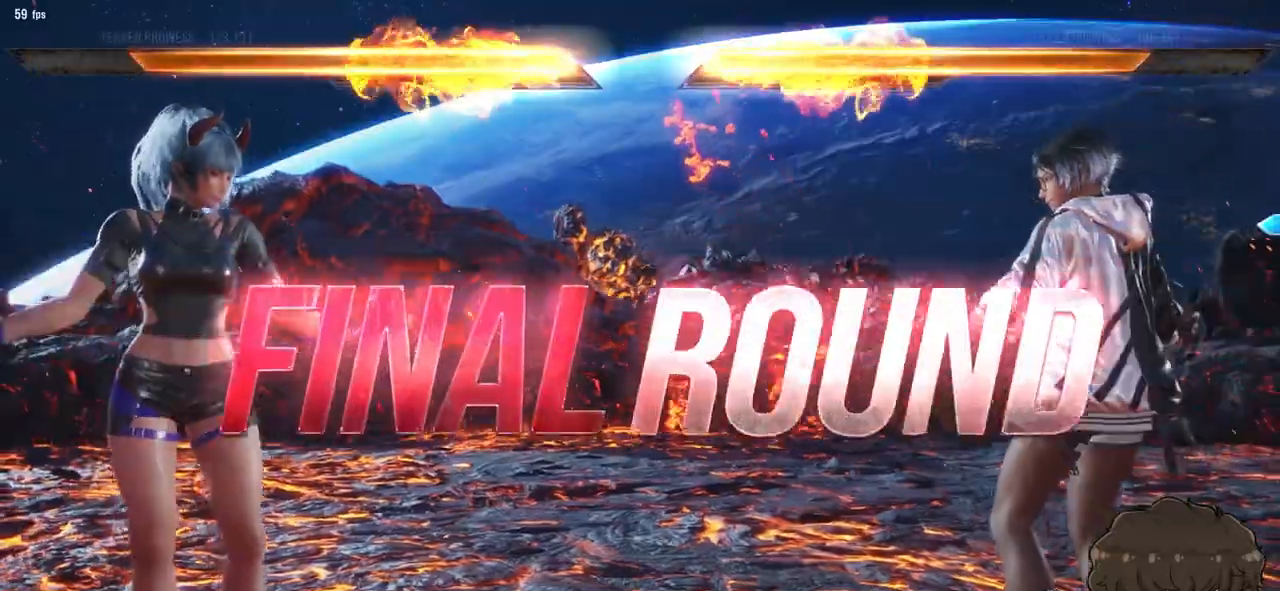
{"buttons": [], "events": [[33, "CROSS", "down"], [50, "START", "down"], [83, "CROSS", "up"], [117, "START", "up"], [167, "CROSS", "down"], [217, "CROSS", "up"]]}
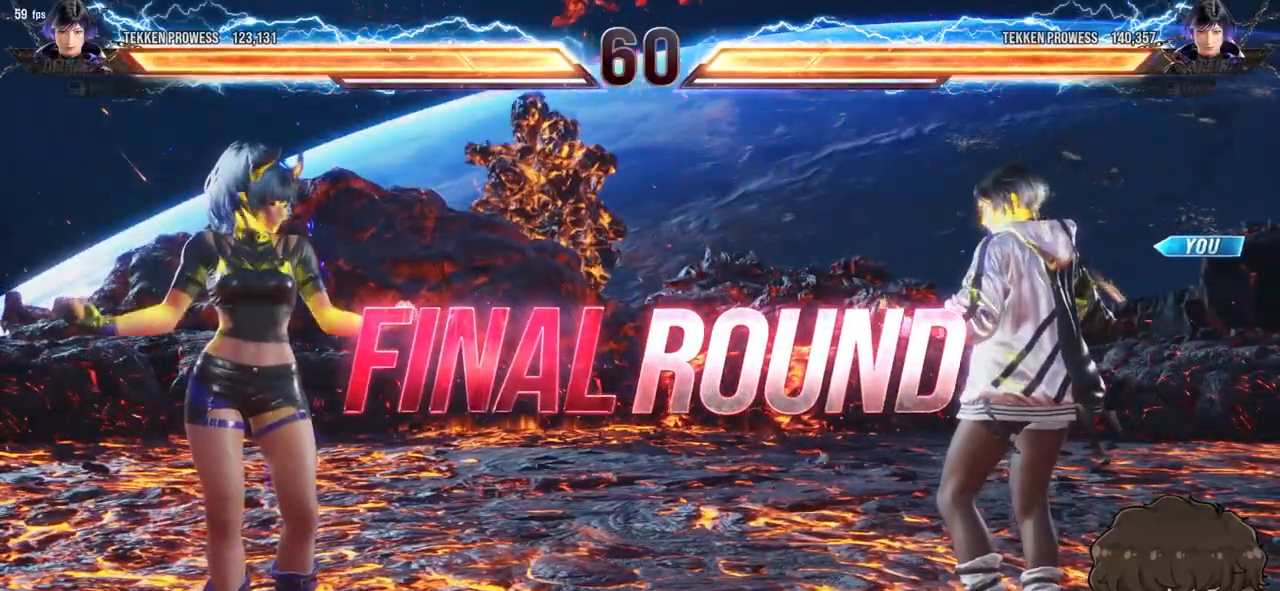
{"buttons": [], "events": []}
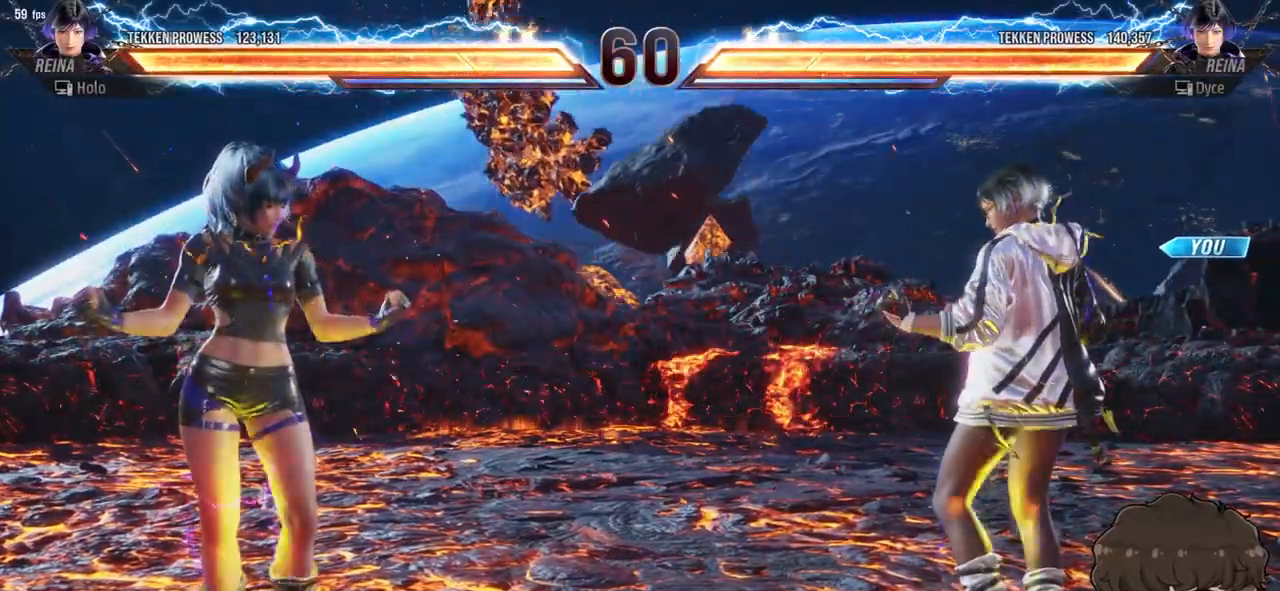
{"buttons": [], "events": []}
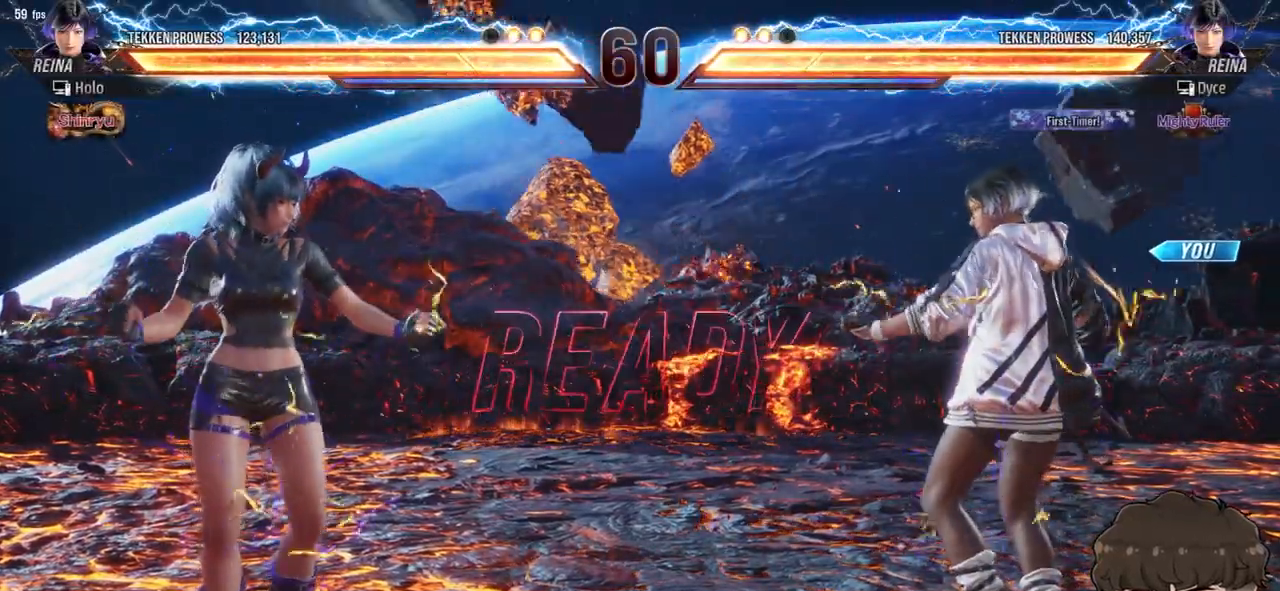
{"buttons": ["DPAD_RIGHT"], "events": [[283, "DPAD_RIGHT", "down"]]}
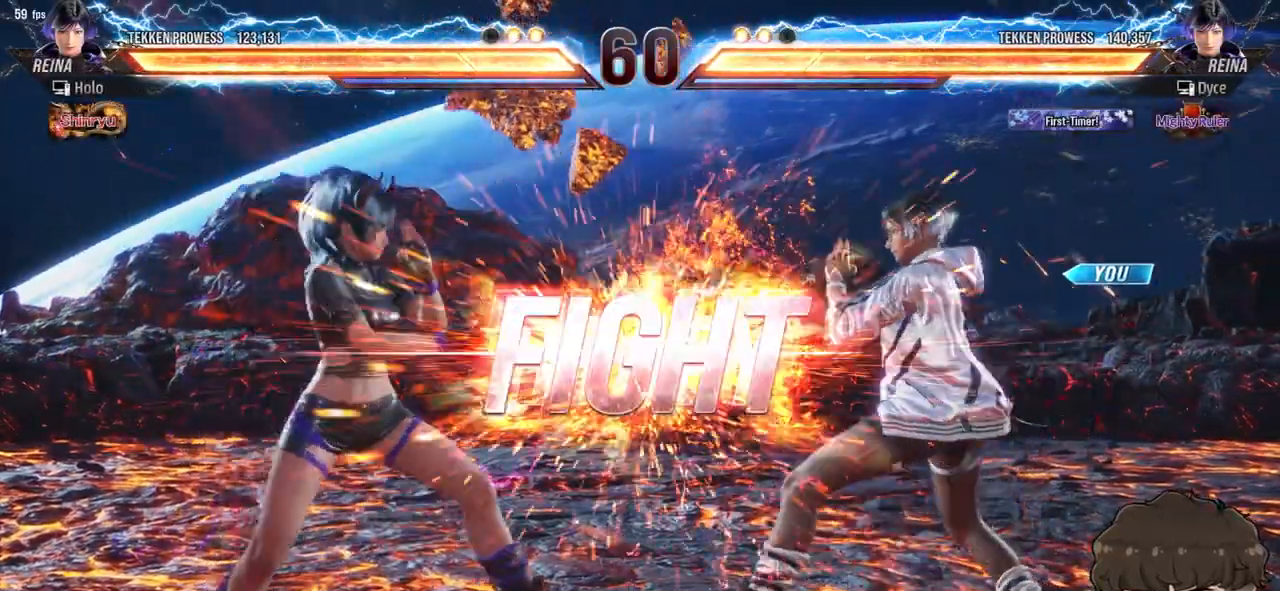
{"buttons": [], "events": [[317, "DPAD_RIGHT", "up"]]}
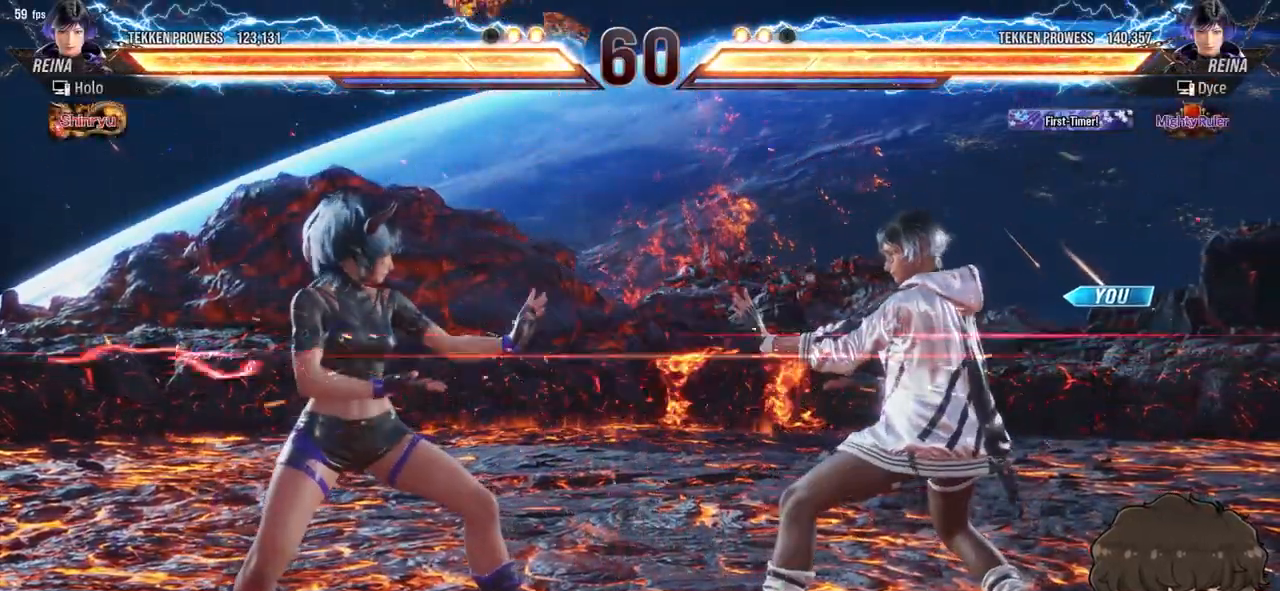
{"buttons": ["TRIANGLE", "DPAD_DOWN", "DPAD_LEFT"], "events": [[33, "DPAD_UP", "down"], [100, "DPAD_UP", "up"], [167, "DPAD_UP", "down"], [233, "DPAD_UP", "up"], [450, "DPAD_DOWN", "down"], [450, "DPAD_LEFT", "down"], [467, "TRIANGLE", "down"]]}
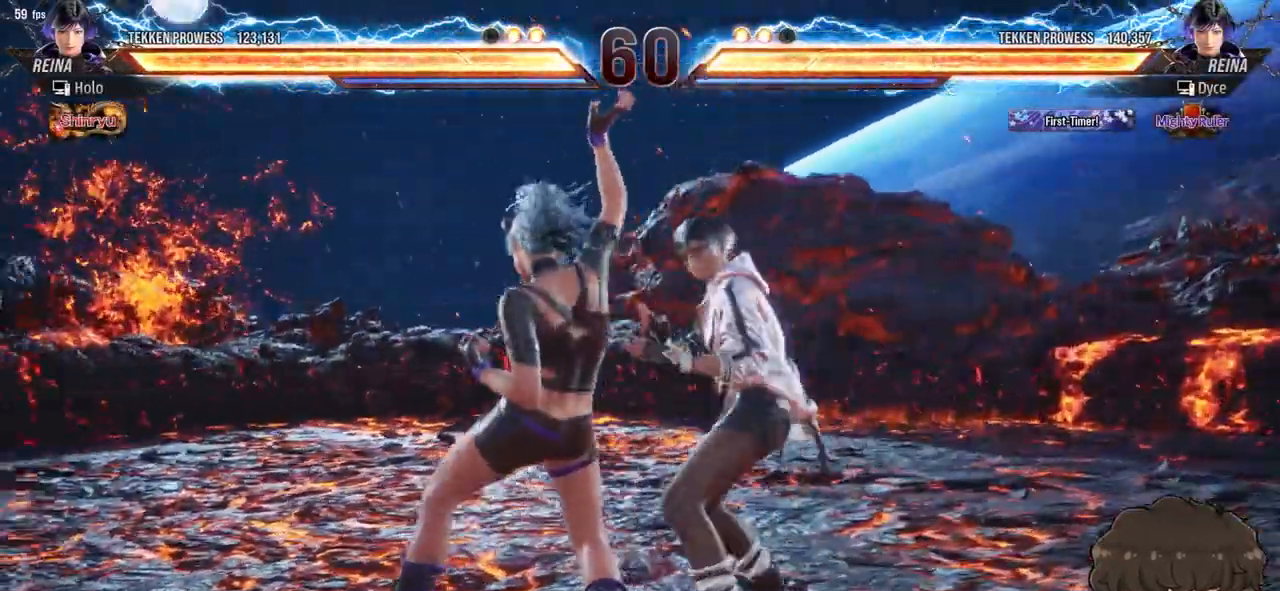
{"buttons": [], "events": [[33, "DPAD_DOWN", "up"], [33, "DPAD_LEFT", "up"], [50, "TRIANGLE", "up"]]}
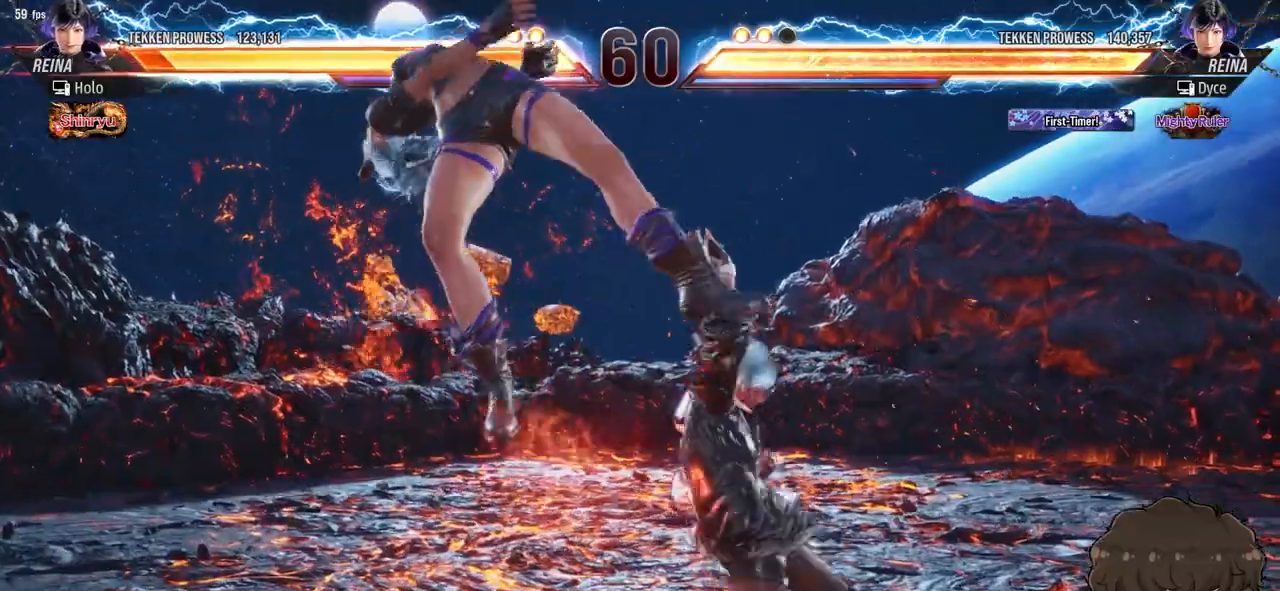
{"buttons": [], "events": [[167, "DPAD_DOWN", "down"], [167, "DPAD_LEFT", "down"], [200, "SQUARE", "down"], [333, "SQUARE", "up"], [367, "DPAD_DOWN", "up"], [367, "DPAD_LEFT", "up"]]}
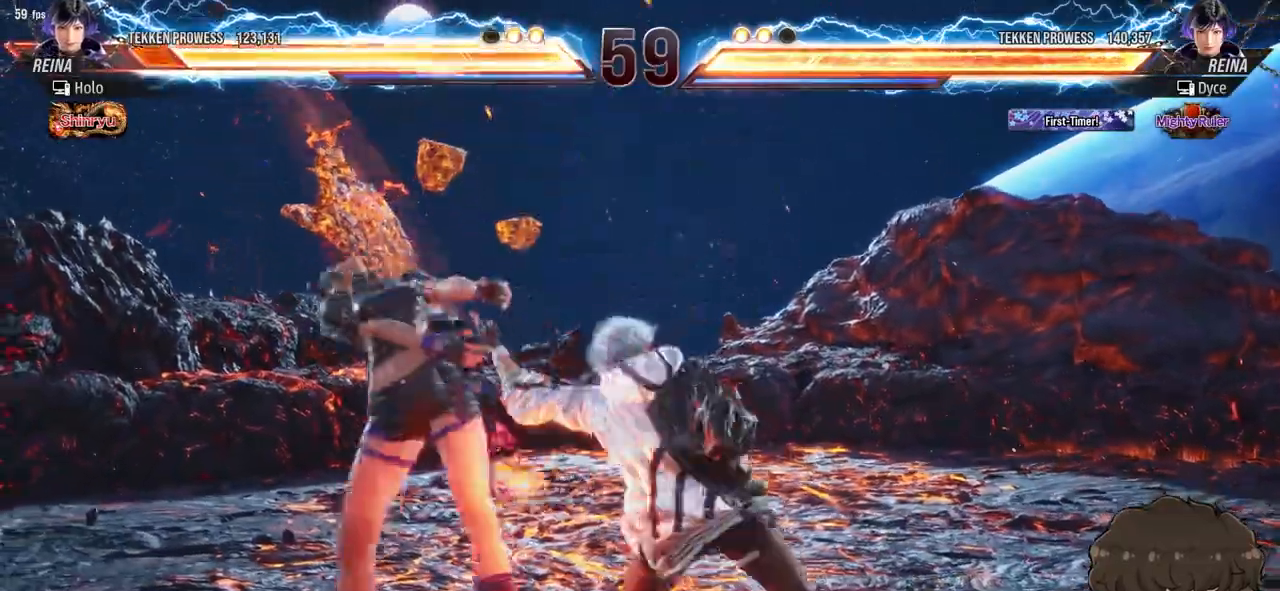
{"buttons": ["DPAD_LEFT"], "events": [[217, "DPAD_LEFT", "down"], [300, "TRIANGLE", "down"], [333, "TRIANGLE", "up"], [383, "CROSS", "down"], [450, "CROSS", "up"]]}
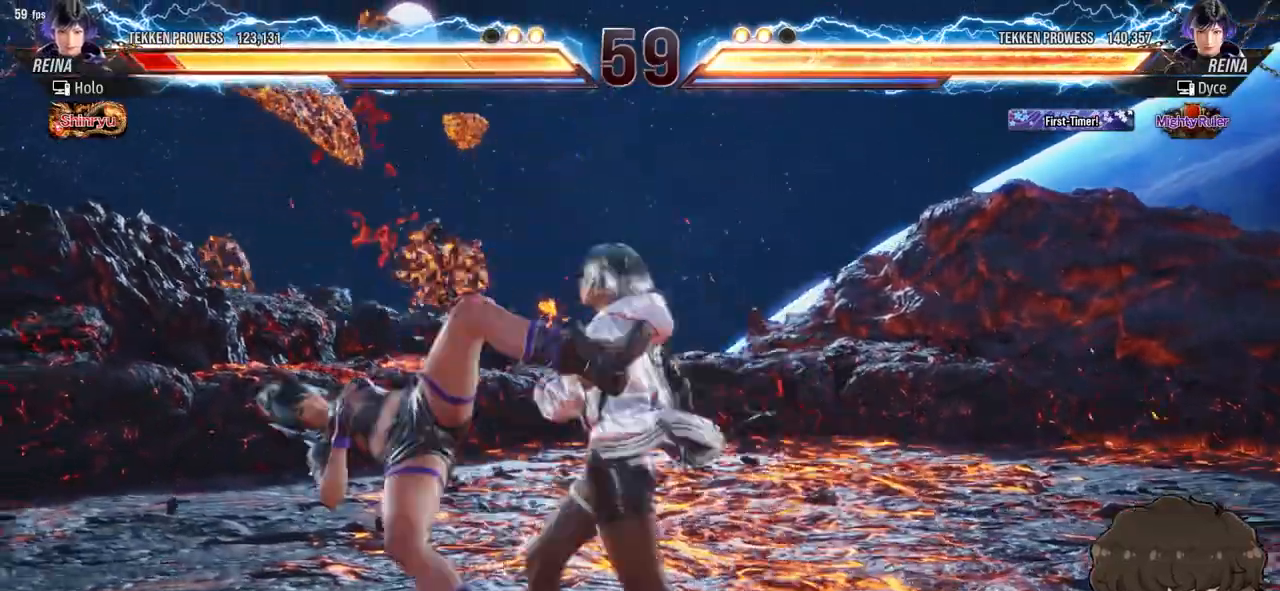
{"buttons": ["DPAD_LEFT"], "events": []}
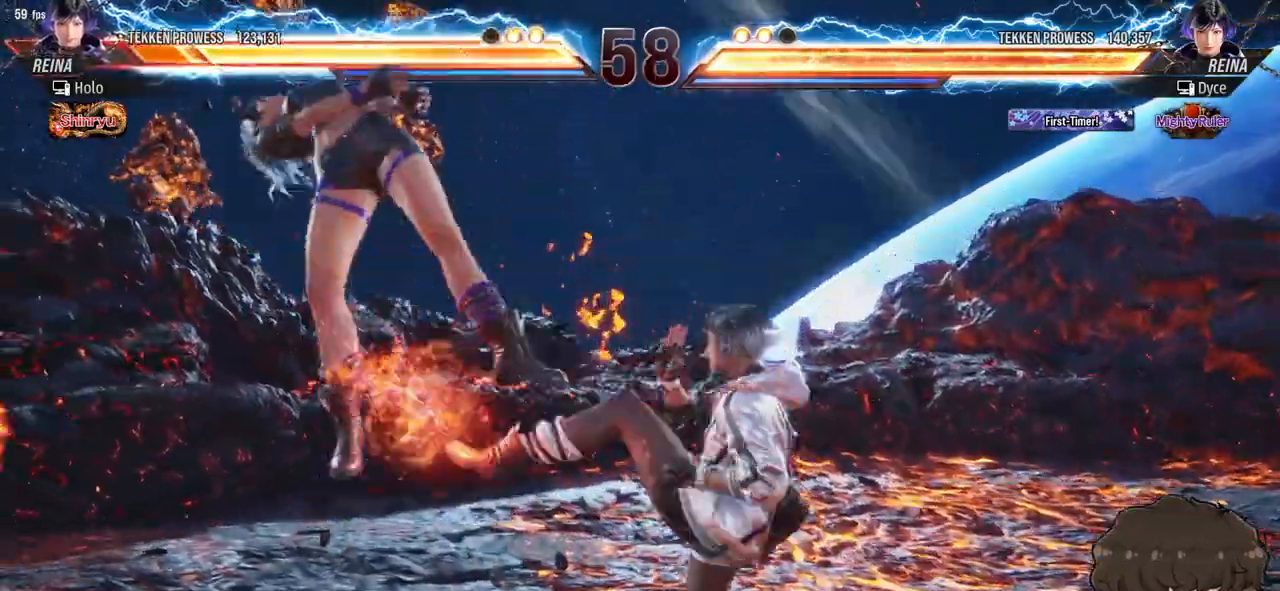
{"buttons": [], "events": [[83, "DPAD_LEFT", "up"], [350, "DPAD_LEFT", "down"], [367, "DPAD_DOWN", "down"], [383, "SQUARE", "down"], [467, "SQUARE", "up"], [500, "DPAD_DOWN", "up"], [500, "DPAD_LEFT", "up"]]}
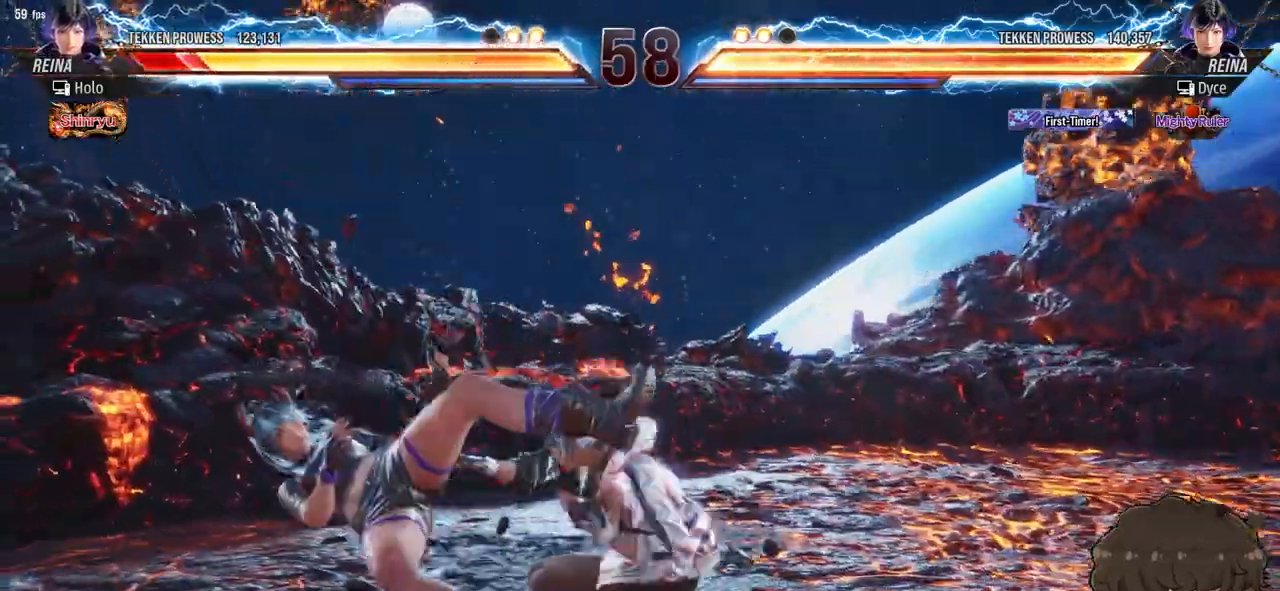
{"buttons": ["DPAD_LEFT"], "events": [[300, "DPAD_LEFT", "down"], [450, "TRIANGLE", "down"], [500, "TRIANGLE", "up"]]}
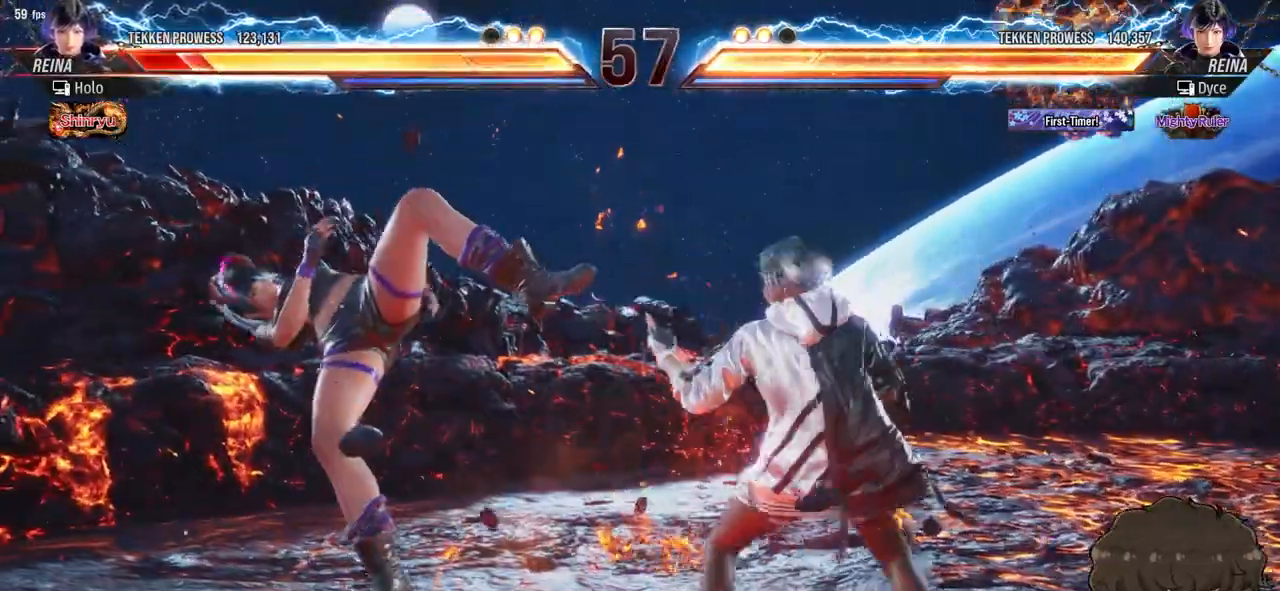
{"buttons": ["DPAD_LEFT"], "events": [[83, "CROSS", "down"], [133, "CROSS", "up"]]}
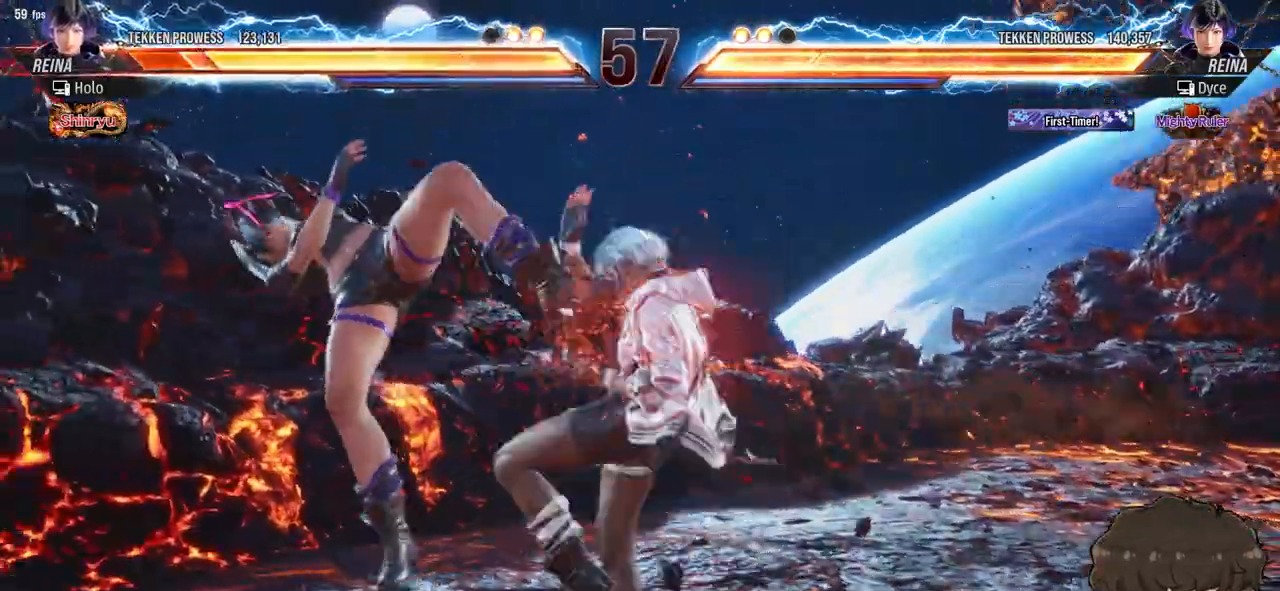
{"buttons": [], "events": [[200, "DPAD_LEFT", "up"], [333, "TRIANGLE", "down"], [350, "SQUARE", "down"], [433, "SQUARE", "up"], [433, "TRIANGLE", "up"]]}
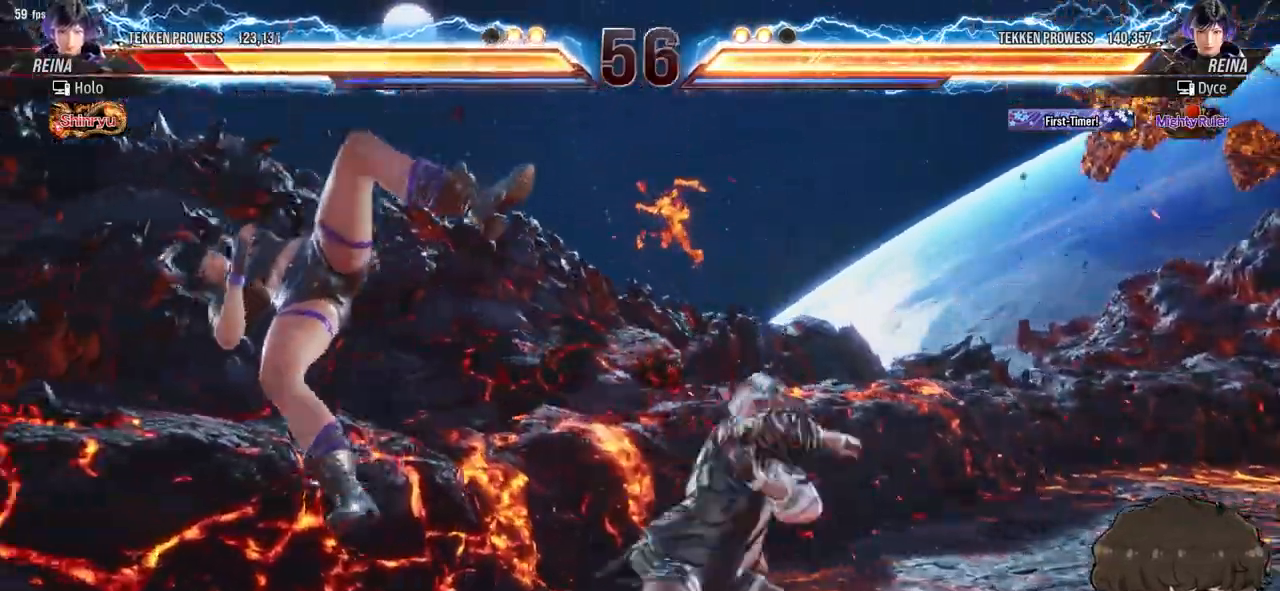
{"buttons": [], "events": []}
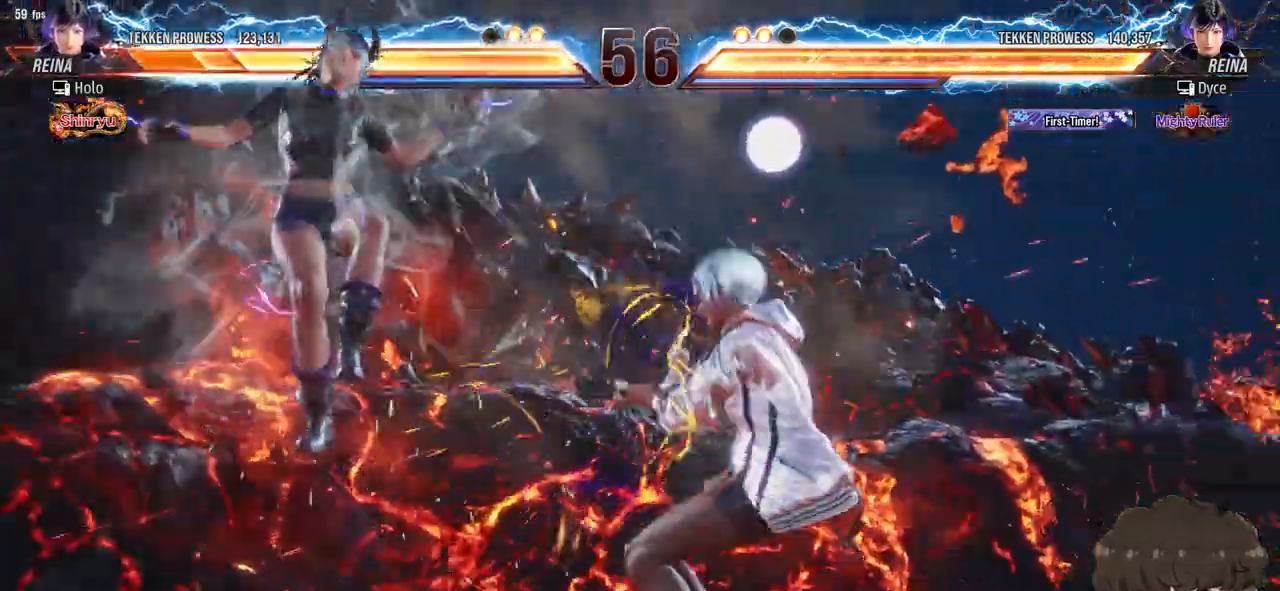
{"buttons": ["CIRCLE", "DPAD_DOWN", "DPAD_LEFT"], "events": [[117, "CROSS", "down"], [150, "DPAD_DOWN", "down"], [150, "DPAD_LEFT", "down"], [183, "CROSS", "up"], [267, "CIRCLE", "down"], [350, "CIRCLE", "up"], [383, "CIRCLE", "down"], [433, "CIRCLE", "up"], [483, "CIRCLE", "down"]]}
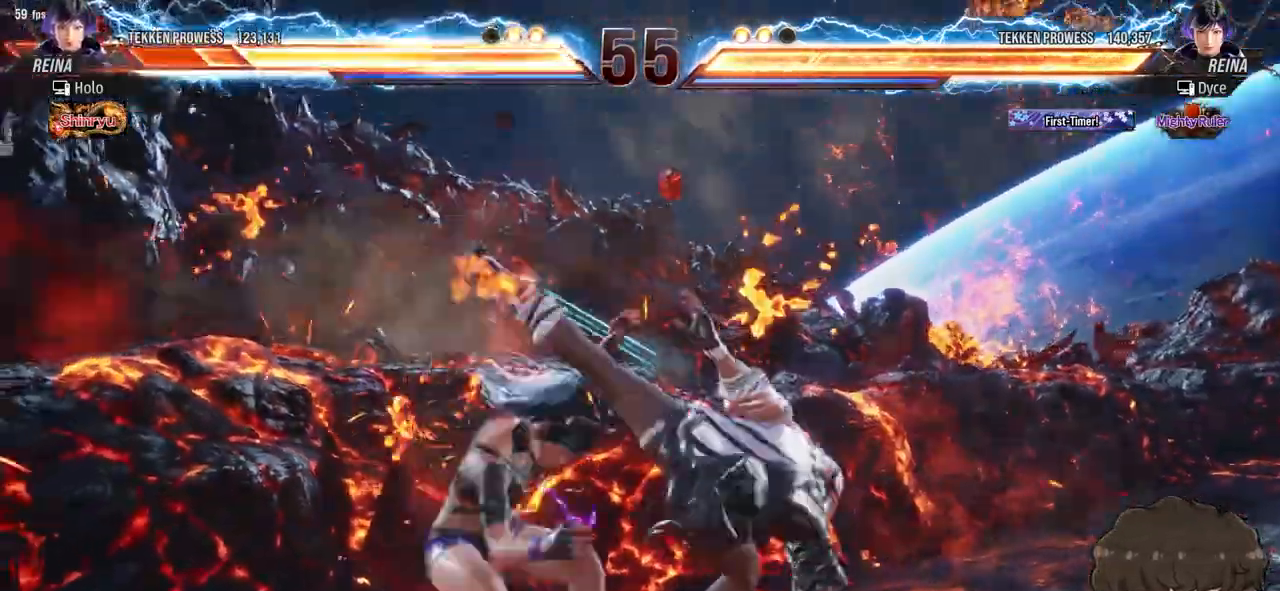
{"buttons": ["DPAD_DOWN", "DPAD_LEFT"], "events": [[50, "CIRCLE", "up"], [100, "CIRCLE", "down"], [167, "CIRCLE", "up"], [217, "CIRCLE", "down"], [283, "CIRCLE", "up"], [333, "CIRCLE", "down"], [417, "CIRCLE", "up"]]}
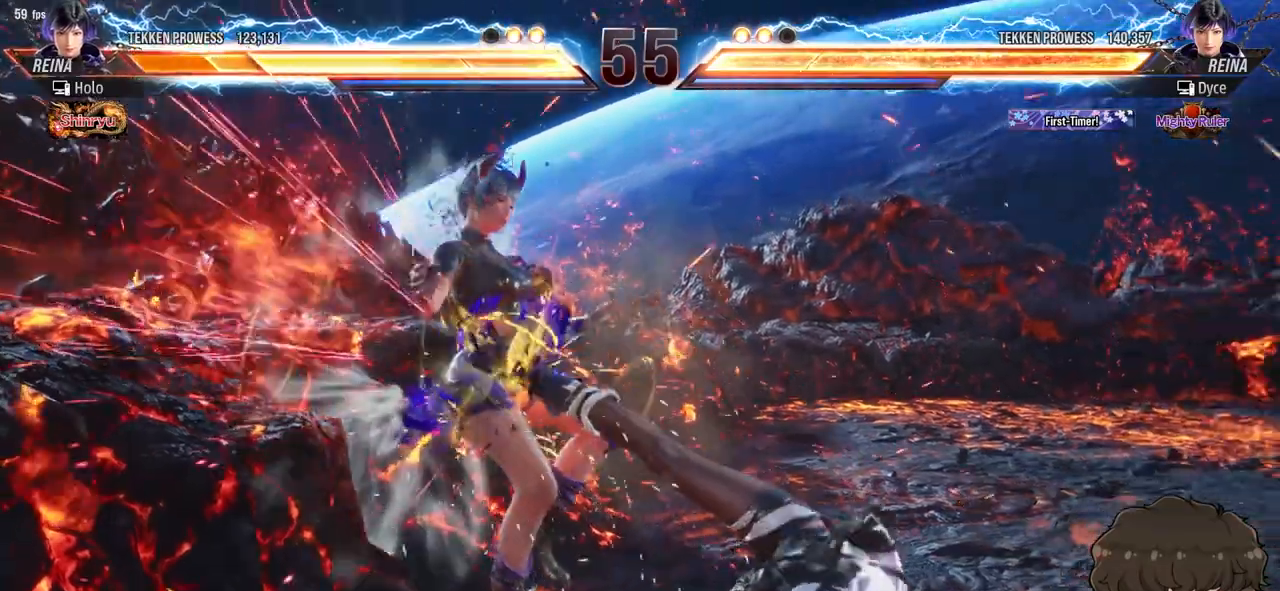
{"buttons": [], "events": [[33, "DPAD_DOWN", "up"], [50, "DPAD_LEFT", "up"]]}
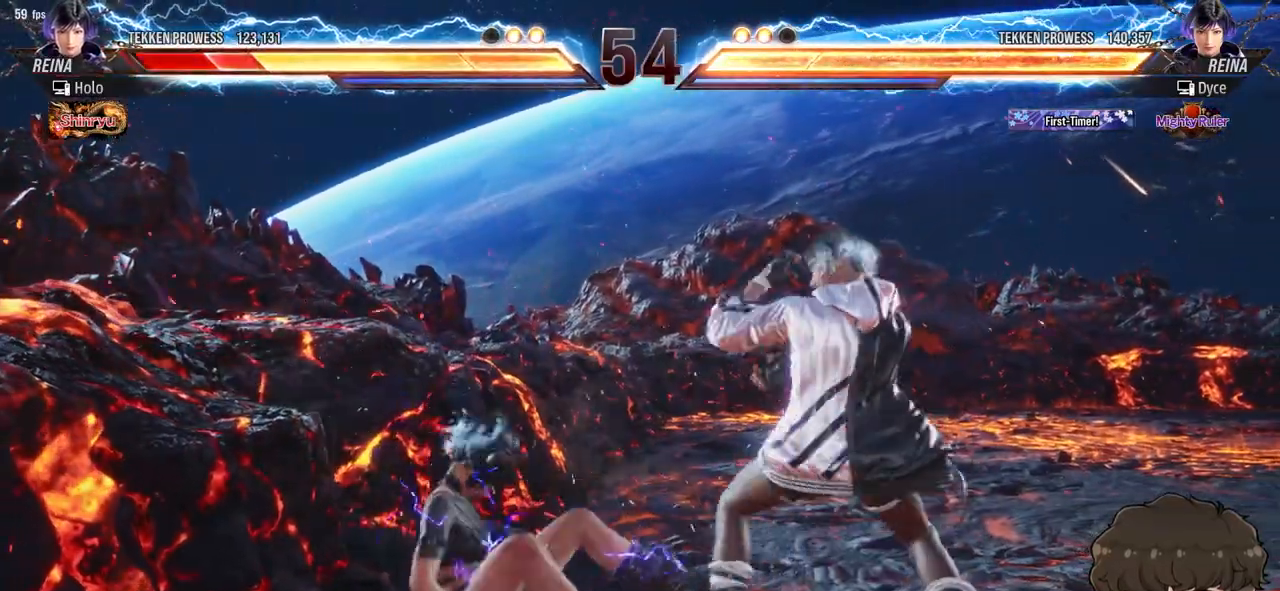
{"buttons": ["DPAD_DOWN"], "events": [[33, "DPAD_LEFT", "down"], [217, "DPAD_DOWN", "down"], [317, "CROSS", "down"], [383, "CROSS", "up"], [400, "CIRCLE", "down"], [467, "CIRCLE", "up"], [500, "DPAD_LEFT", "up"]]}
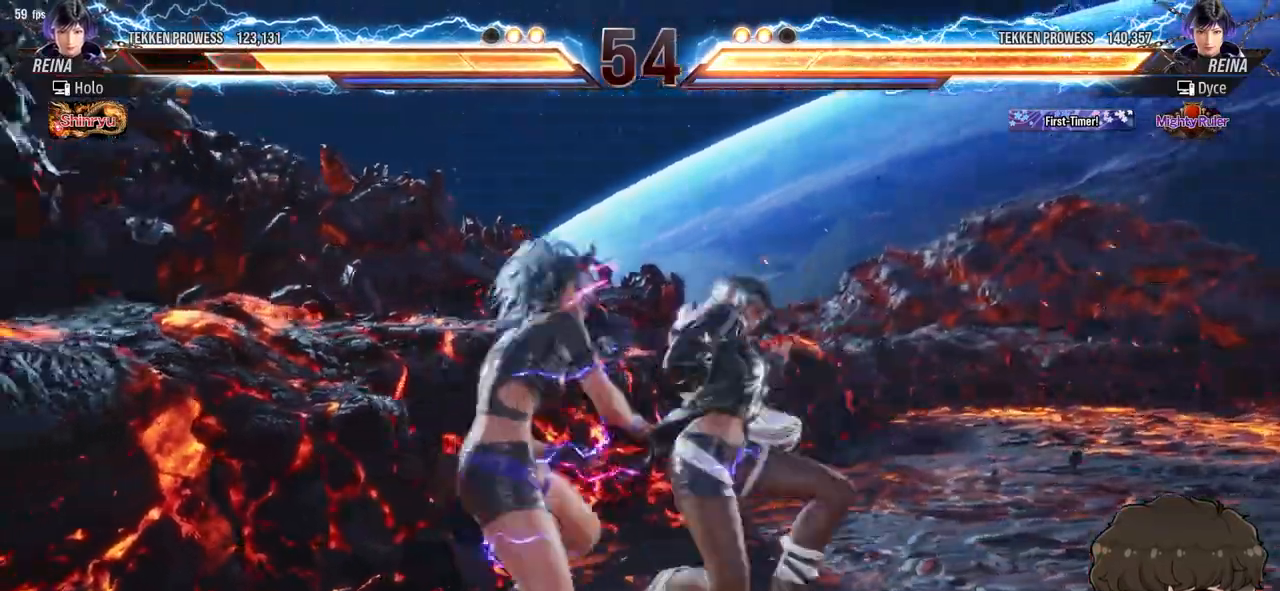
{"buttons": [], "events": [[50, "TRIANGLE", "down"], [117, "TRIANGLE", "up"], [150, "TRIANGLE", "down"], [200, "TRIANGLE", "up"], [250, "TRIANGLE", "down"], [317, "TRIANGLE", "up"], [383, "TRIANGLE", "down"], [433, "TRIANGLE", "up"], [450, "DPAD_DOWN", "up"]]}
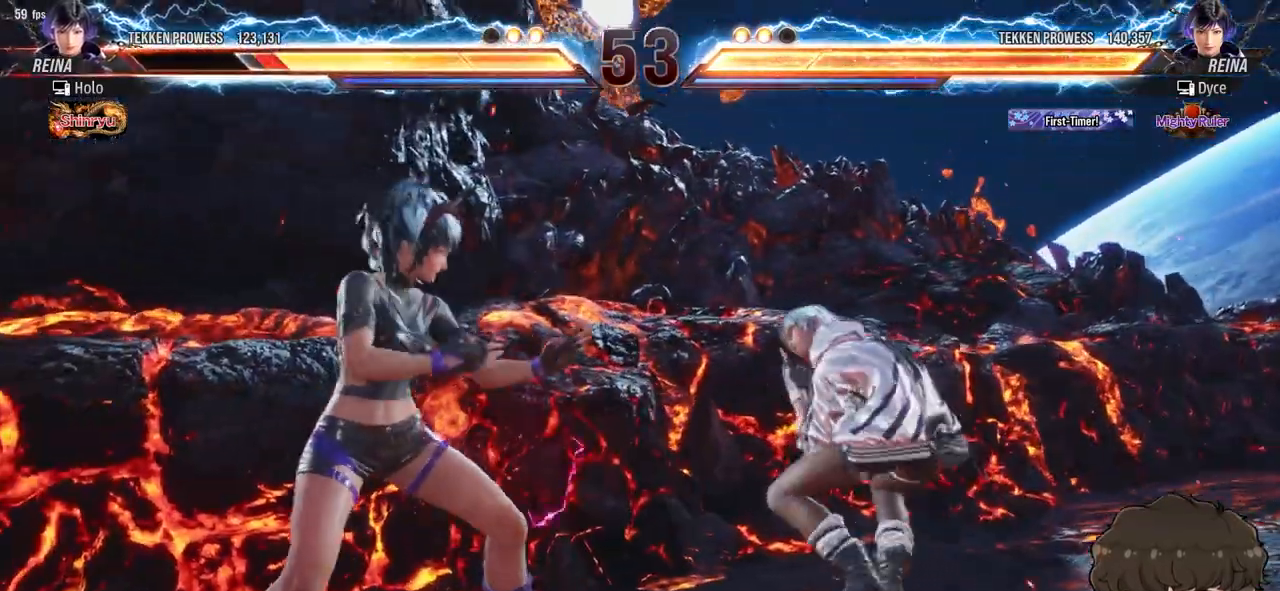
{"buttons": ["SQUARE"], "events": [[117, "SQUARE", "down"], [167, "SQUARE", "up"], [217, "SQUARE", "down"], [283, "SQUARE", "up"], [333, "SQUARE", "down"], [400, "SQUARE", "up"], [433, "SQUARE", "down"]]}
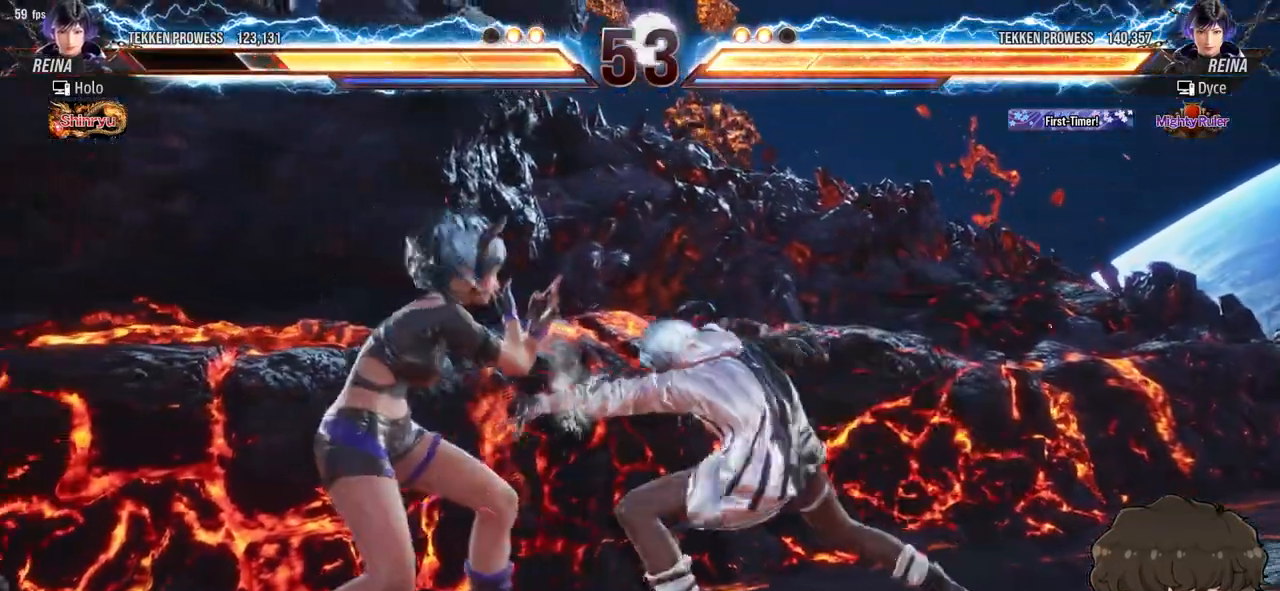
{"buttons": [], "events": [[17, "SQUARE", "up"], [67, "SQUARE", "down"], [117, "SQUARE", "up"], [200, "SQUARE", "down"], [267, "SQUARE", "up"], [317, "SQUARE", "down"], [367, "SQUARE", "up"], [400, "SQUARE", "down"], [467, "SQUARE", "up"]]}
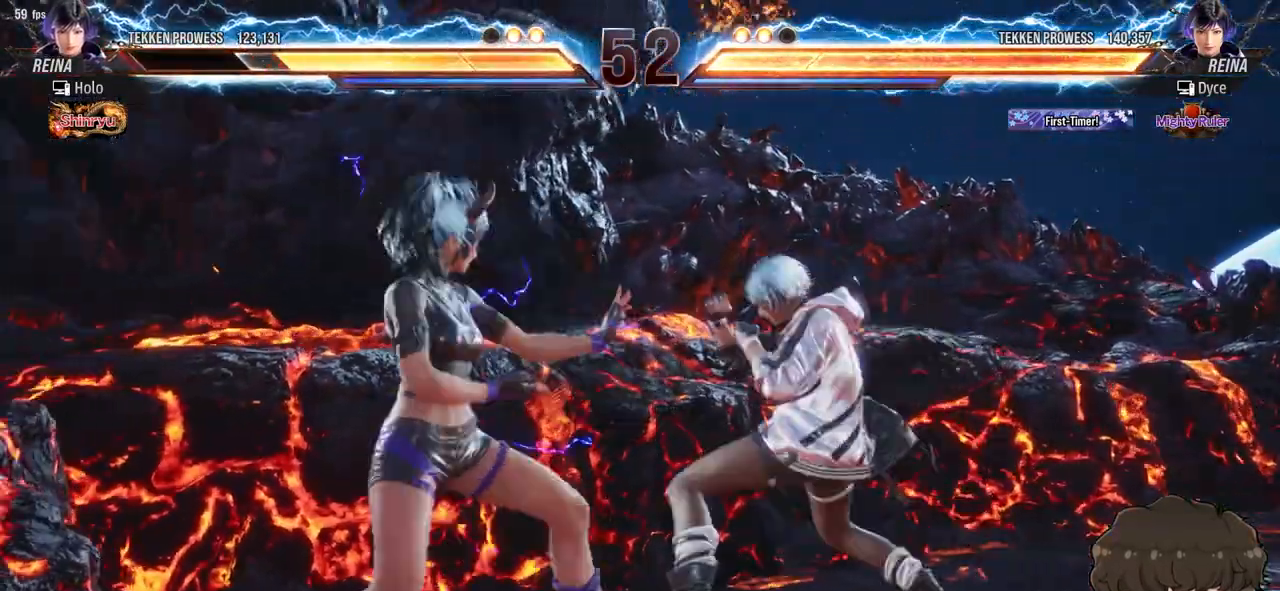
{"buttons": [], "events": [[33, "SQUARE", "down"], [100, "SQUARE", "up"], [150, "SQUARE", "down"], [200, "SQUARE", "up"]]}
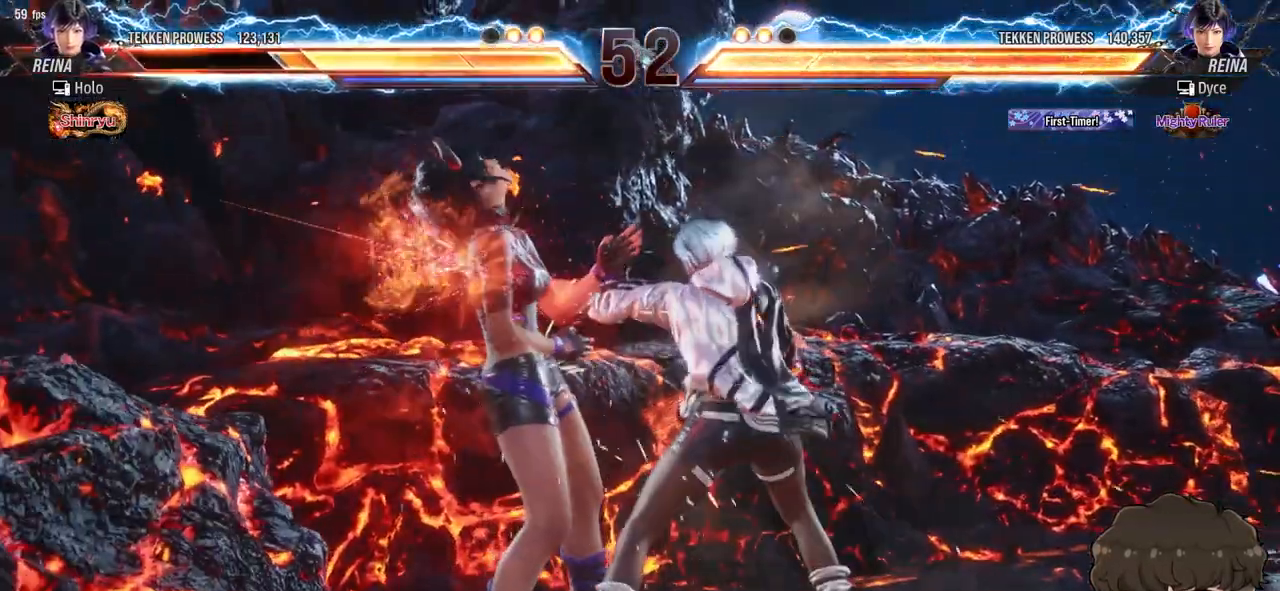
{"buttons": [], "events": [[233, "CROSS", "down"], [250, "SQUARE", "down"], [300, "CROSS", "up"], [300, "SQUARE", "up"]]}